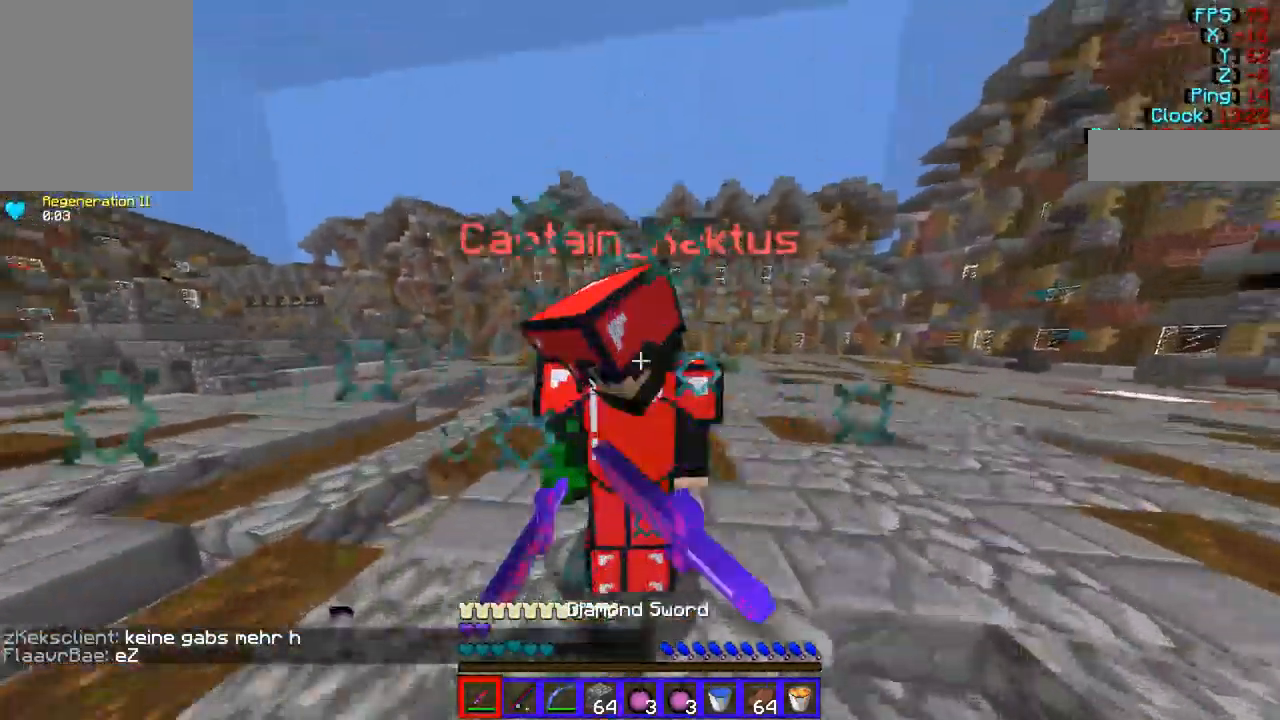
Gameplay with keyboard and mouse; each line is a JSON object with the keys and mouse buttons held at the frame after it. "events" lists presses ("down") and releases ("up") of "a", "d", "s", "w", "mouse_left" and "mouse_right" between this image and that frame as [ms after this image, input, new state], when the widget could be followed in between. "mouse_left", "mouse_right" = the "left", "right" buttons of the "mouse" list. No other keys are recorded. Fast repeated clicks can show as one long hold. Mouse movement is not recorded.
{"keys": [], "mouse": ["left"], "events": [[135, "d", "up"], [303, "d", "down"], [303, "w", "up"], [438, "mouse_left", "up"], [472, "d", "up"], [506, "mouse_left", "down"]]}
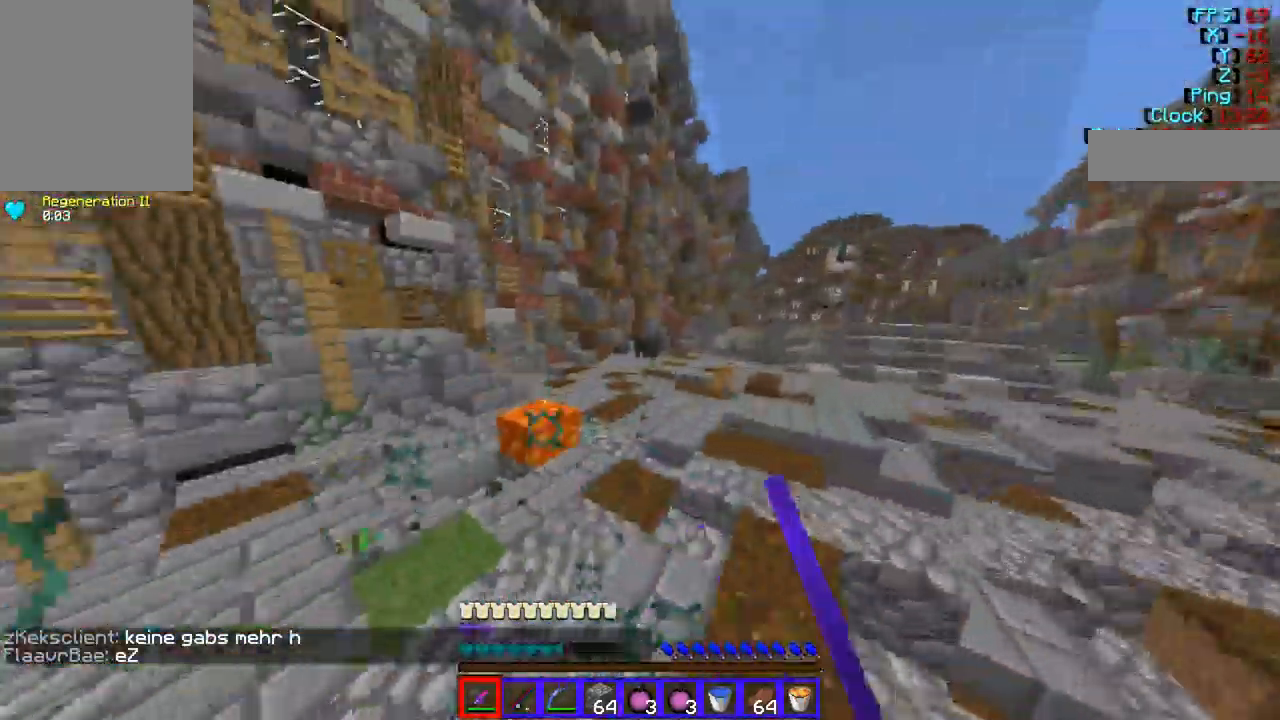
{"keys": [], "mouse": [], "events": [[269, "mouse_left", "up"], [337, "mouse_left", "down"], [505, "mouse_left", "up"]]}
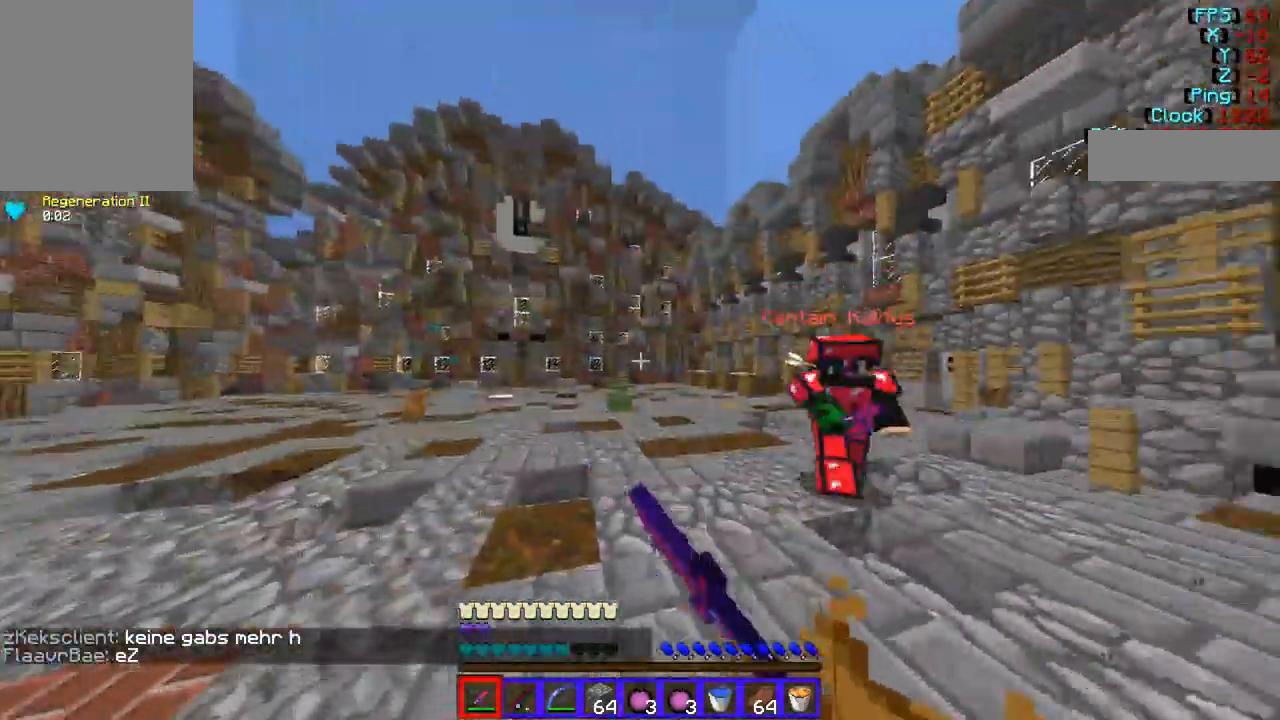
{"keys": ["w"], "mouse": [], "events": [[203, "d", "down"], [236, "mouse_left", "down"], [304, "d", "up"], [405, "mouse_left", "up"], [439, "w", "down"]]}
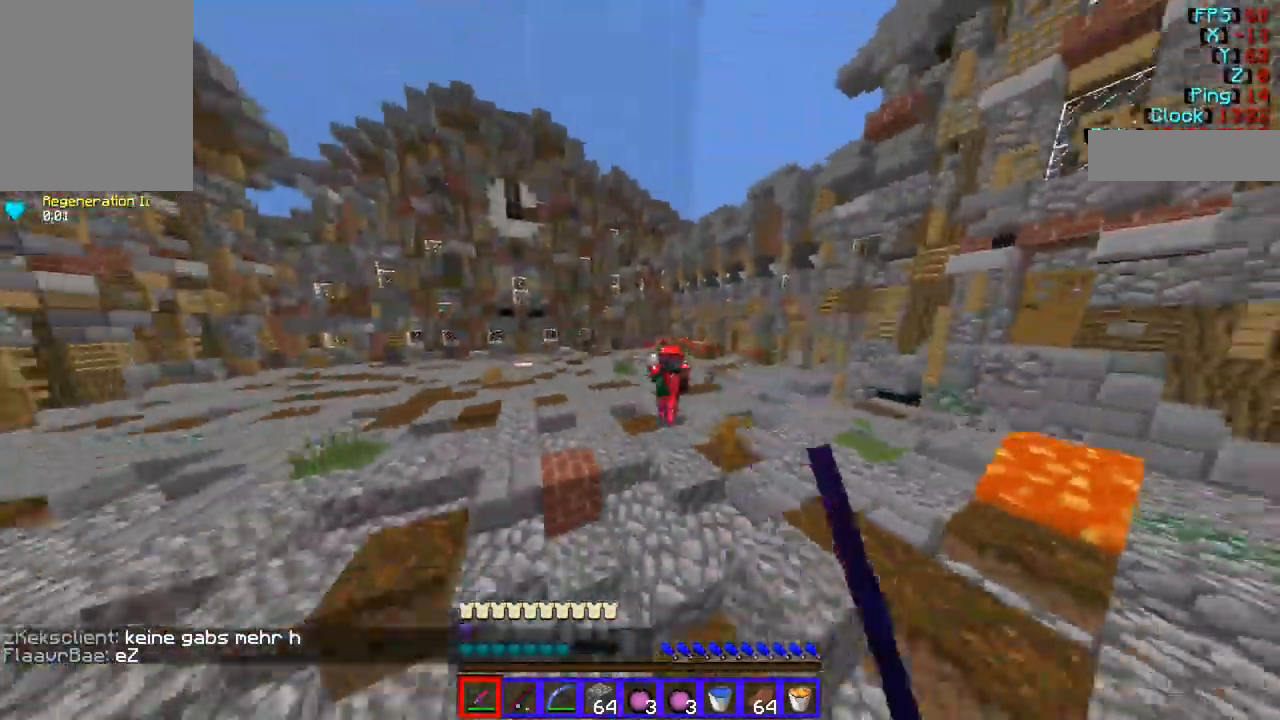
{"keys": ["w"], "mouse": ["left"], "events": [[473, "mouse_left", "down"]]}
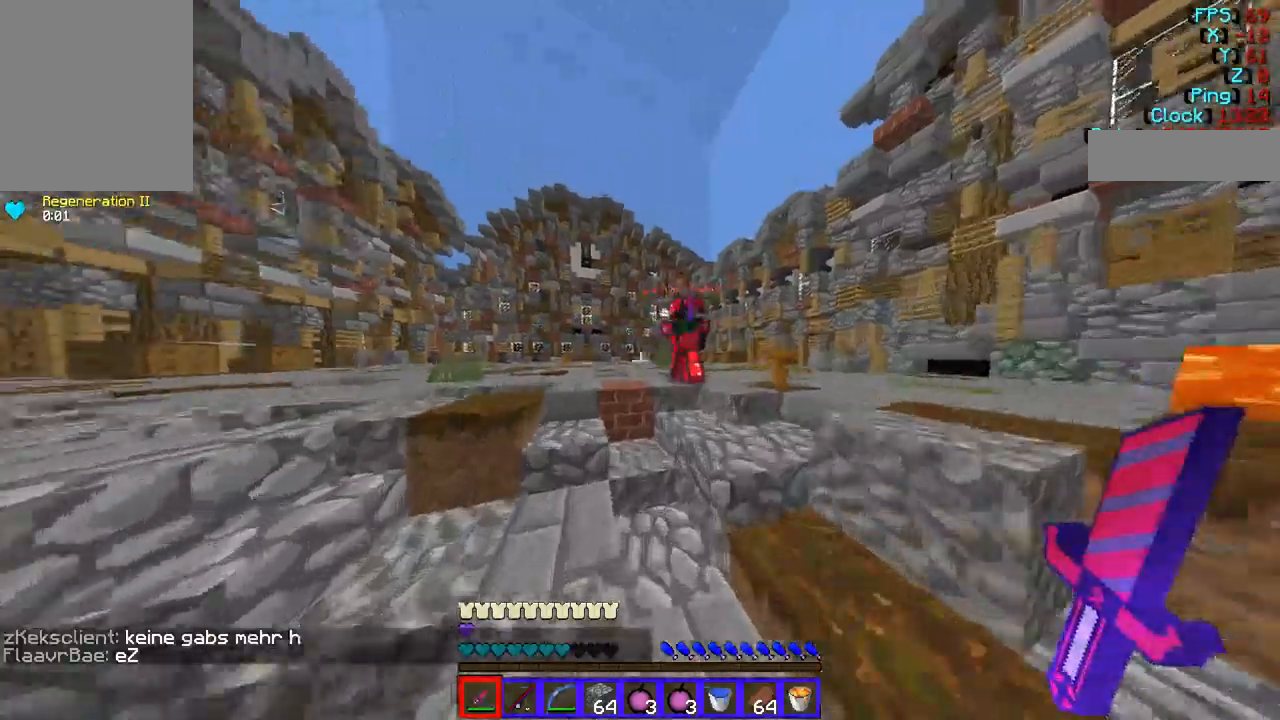
{"keys": ["w"], "mouse": ["left"], "events": [[202, "d", "down"], [472, "d", "up"]]}
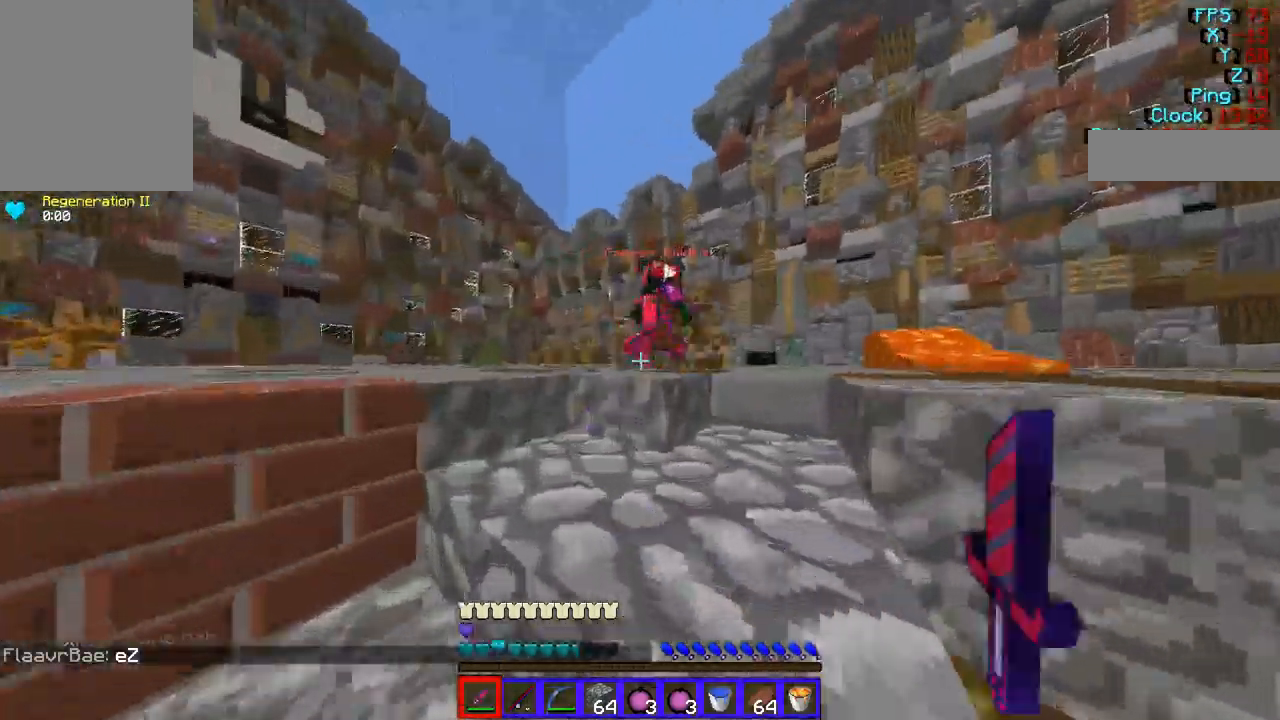
{"keys": ["w"], "mouse": [], "events": [[270, "mouse_left", "up"], [304, "mouse_left", "down"], [506, "mouse_left", "up"]]}
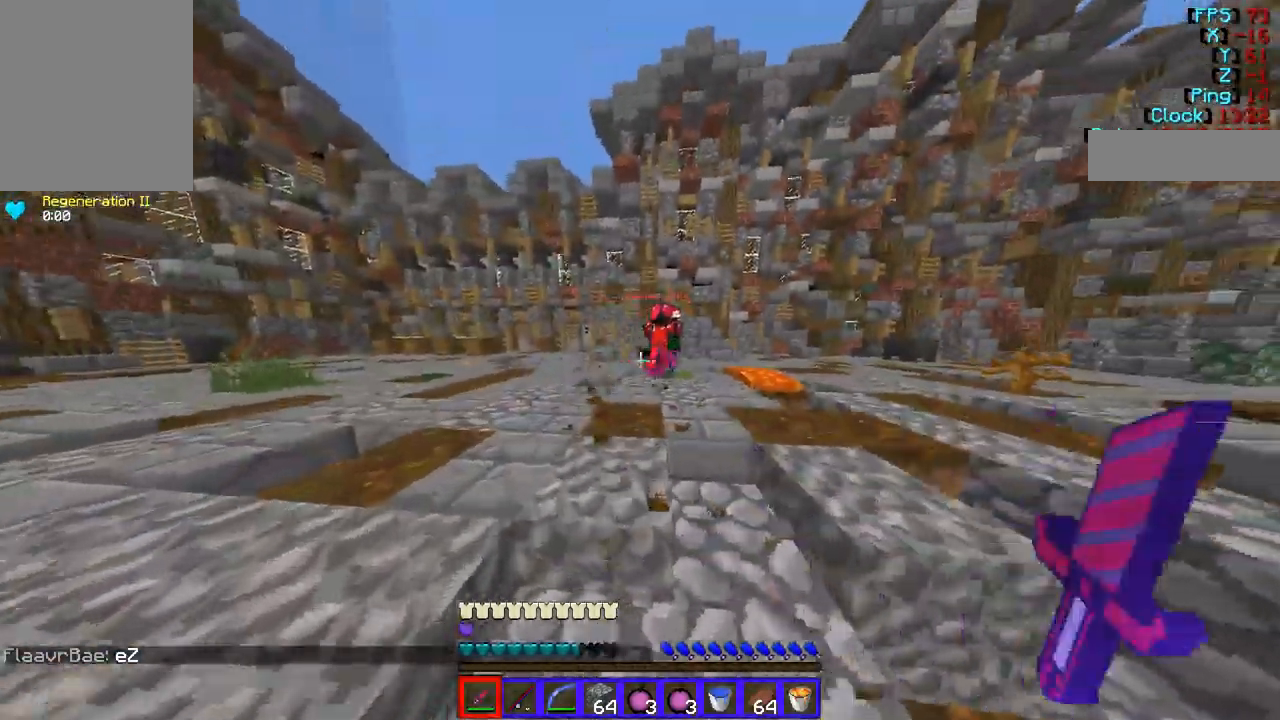
{"keys": ["w"], "mouse": [], "events": [[67, "d", "down"], [270, "d", "up"]]}
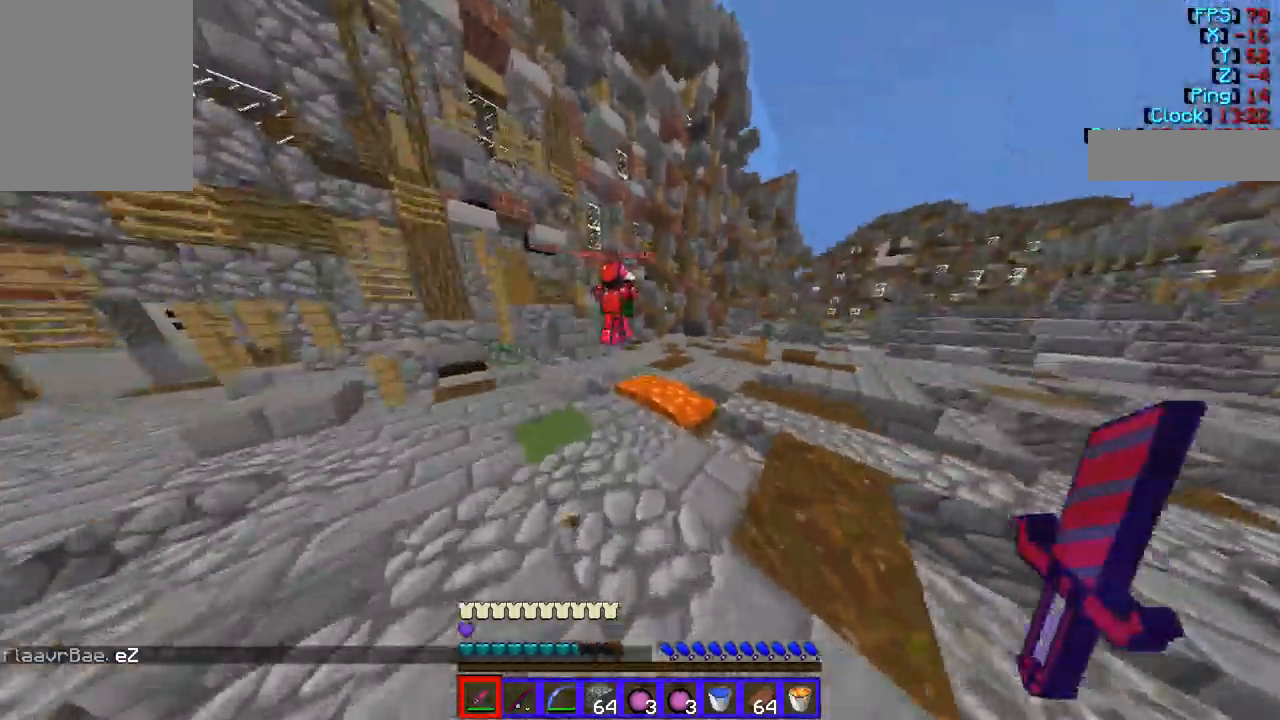
{"keys": ["a", "w"], "mouse": [], "events": [[134, "a", "down"]]}
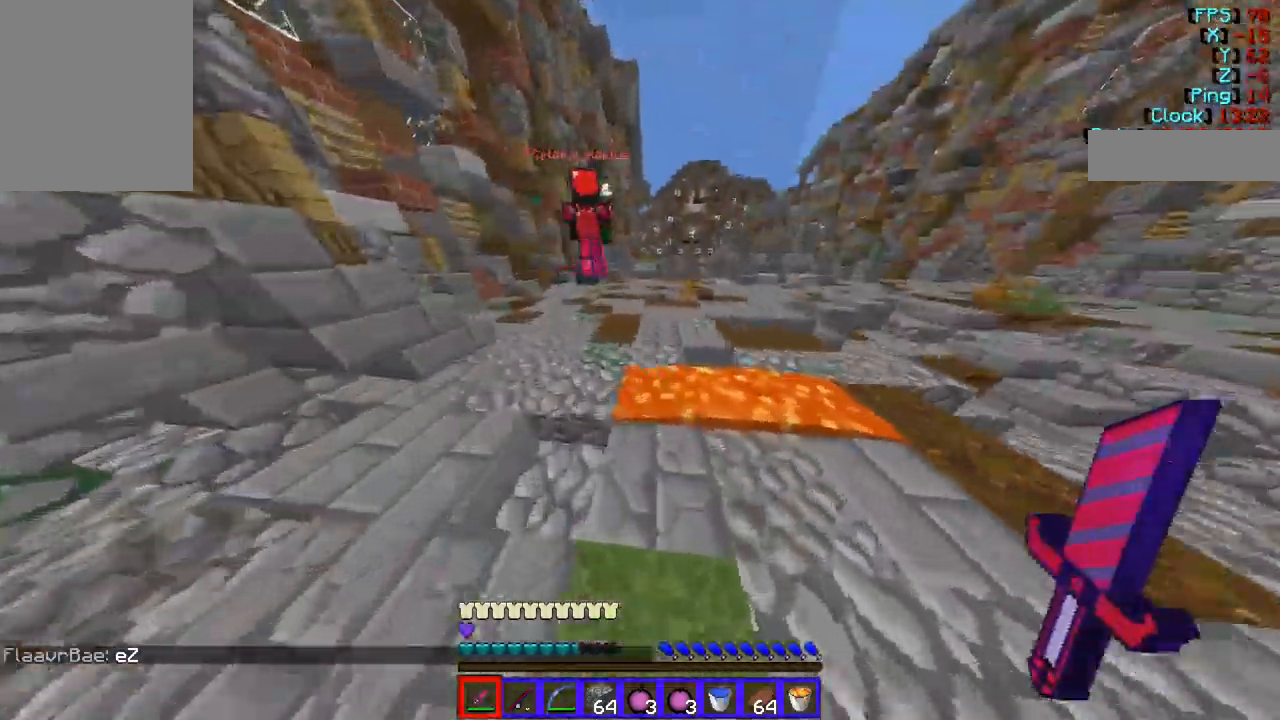
{"keys": ["w"], "mouse": [], "events": [[236, "a", "up"]]}
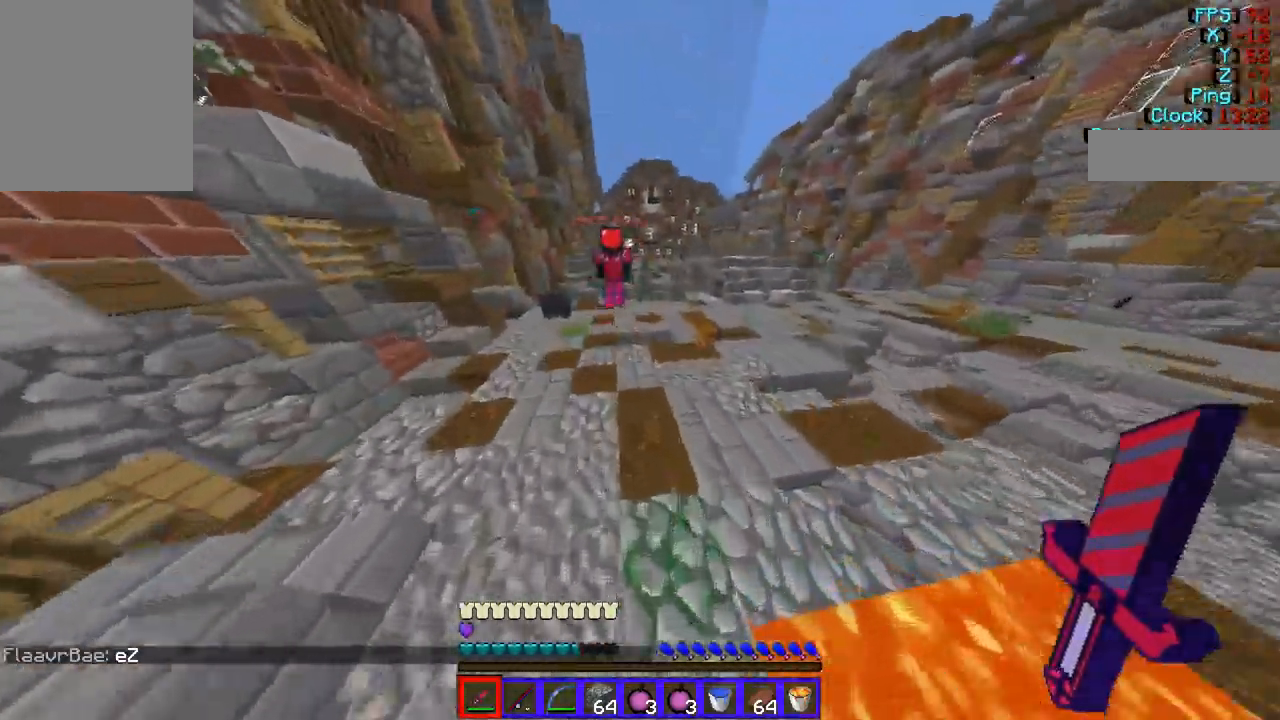
{"keys": ["w"], "mouse": [], "events": []}
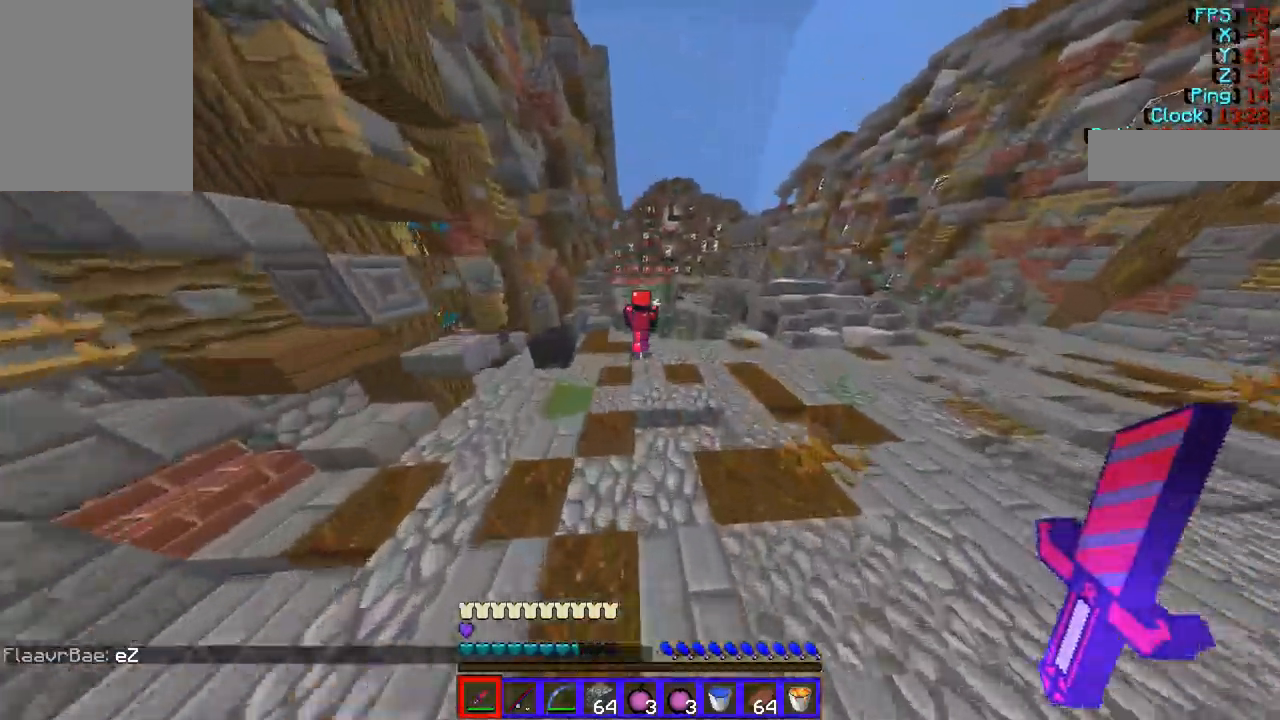
{"keys": ["w"], "mouse": [], "events": []}
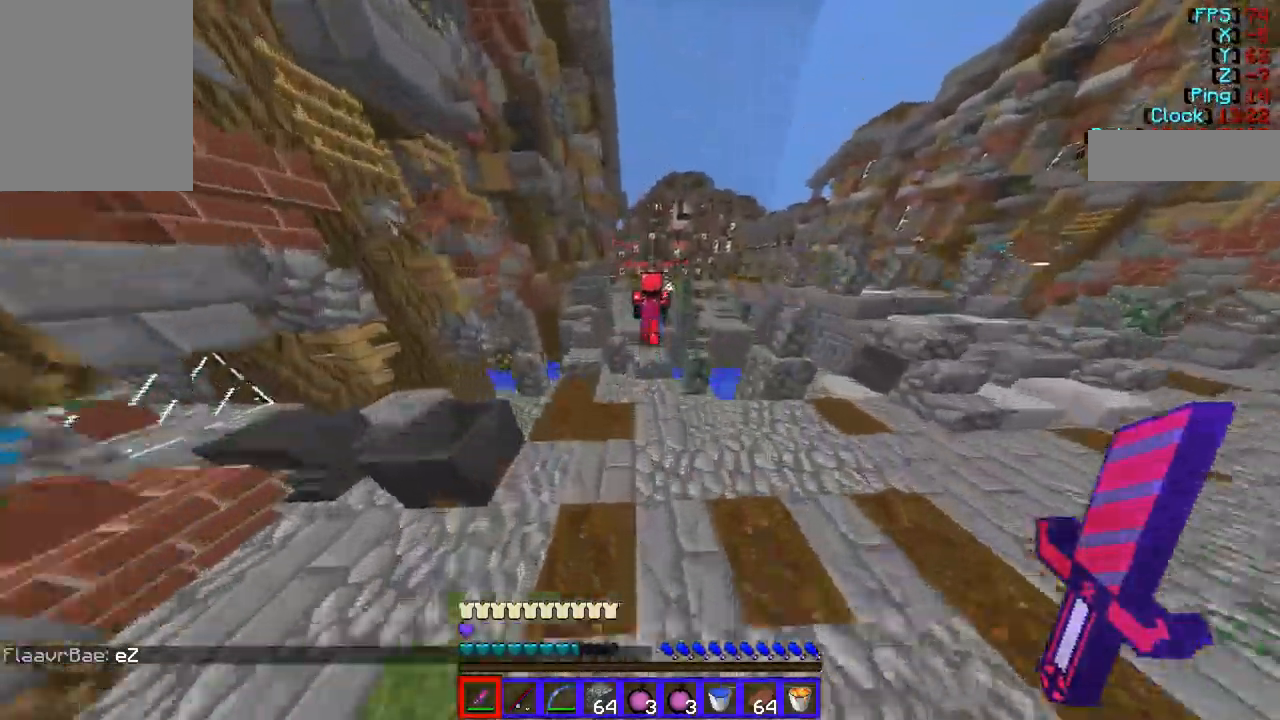
{"keys": ["w"], "mouse": [], "events": [[337, "d", "down"], [472, "d", "up"]]}
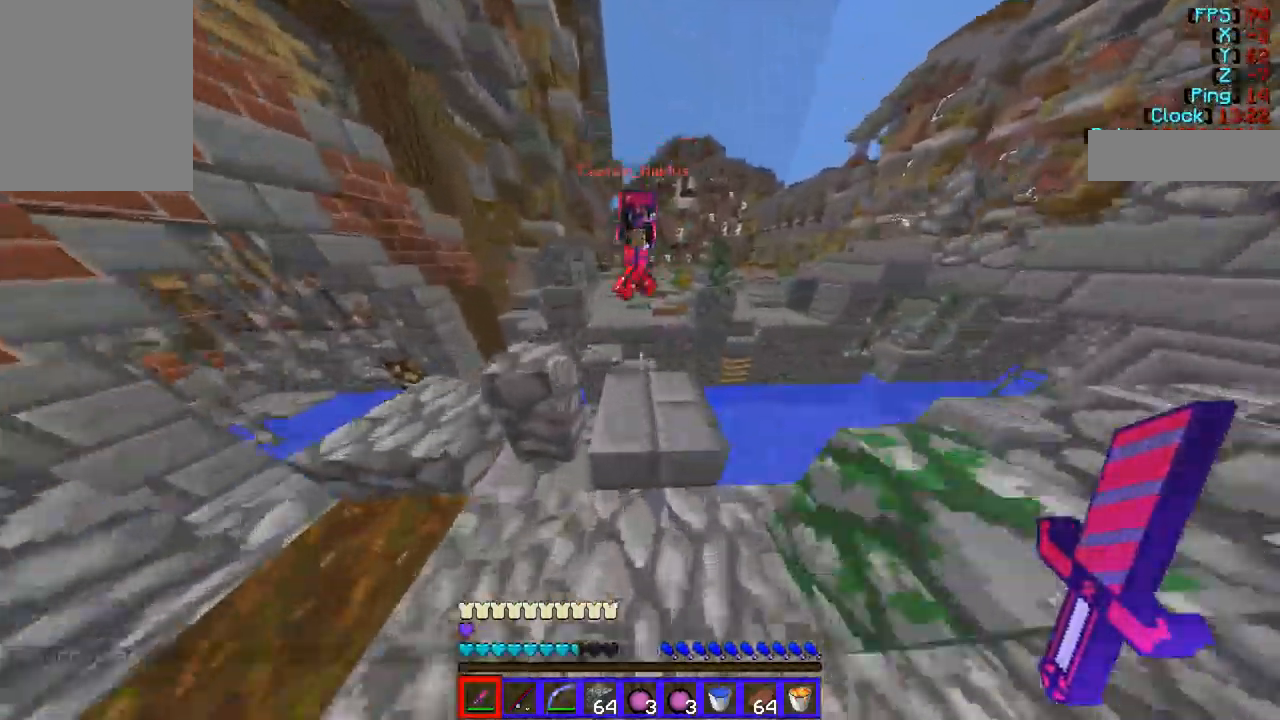
{"keys": ["w"], "mouse": [], "events": []}
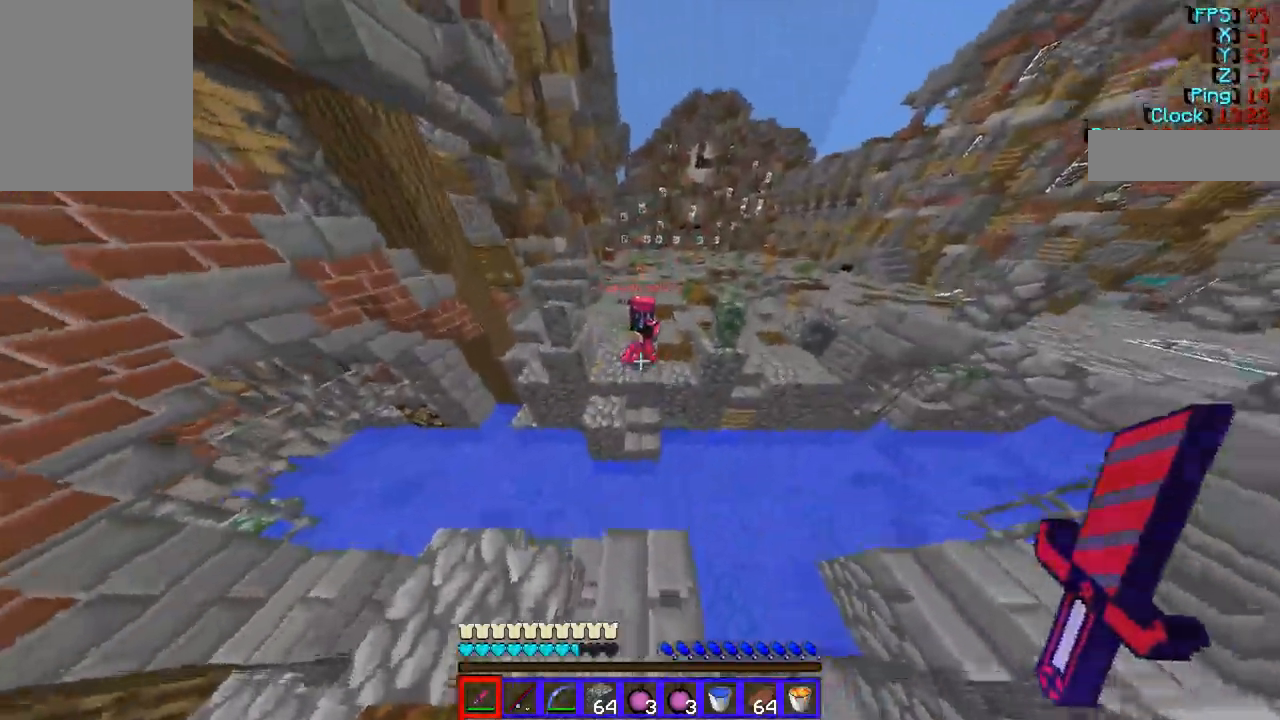
{"keys": ["w"], "mouse": [], "events": []}
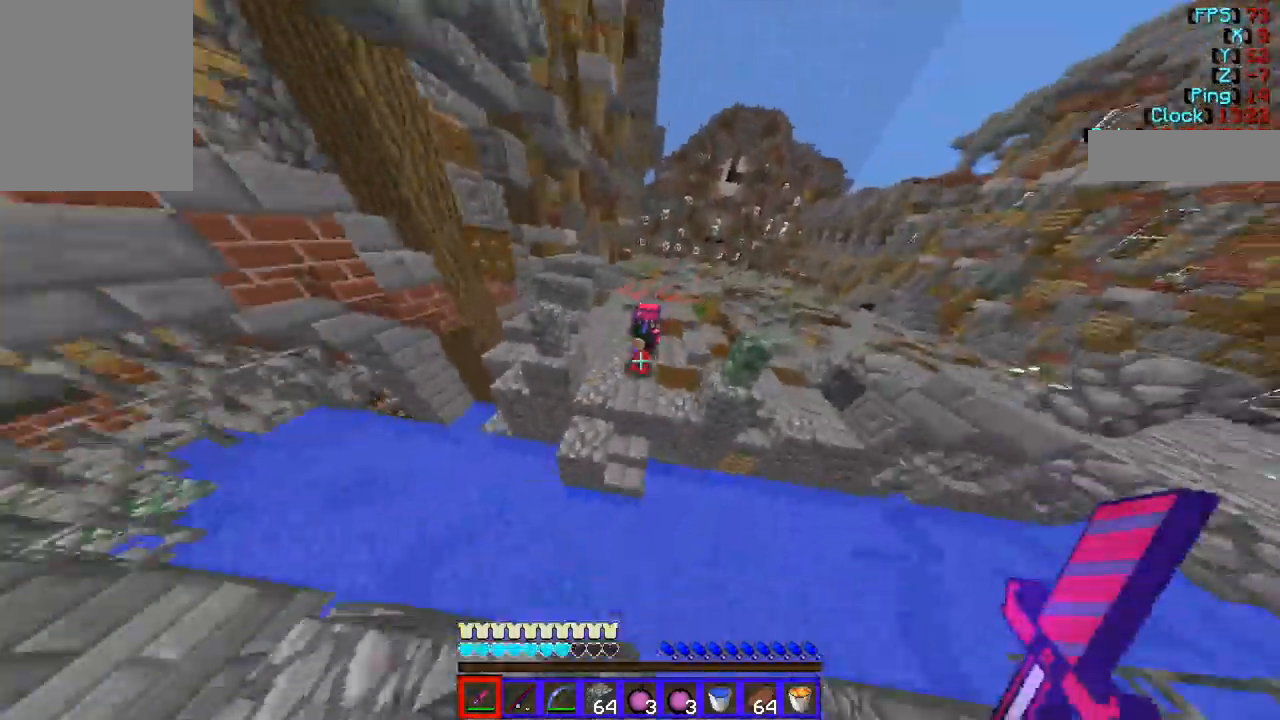
{"keys": ["d", "s"], "mouse": [], "events": [[34, "mouse_left", "down"], [202, "mouse_left", "up"], [404, "d", "down"], [438, "w", "up"], [505, "s", "down"]]}
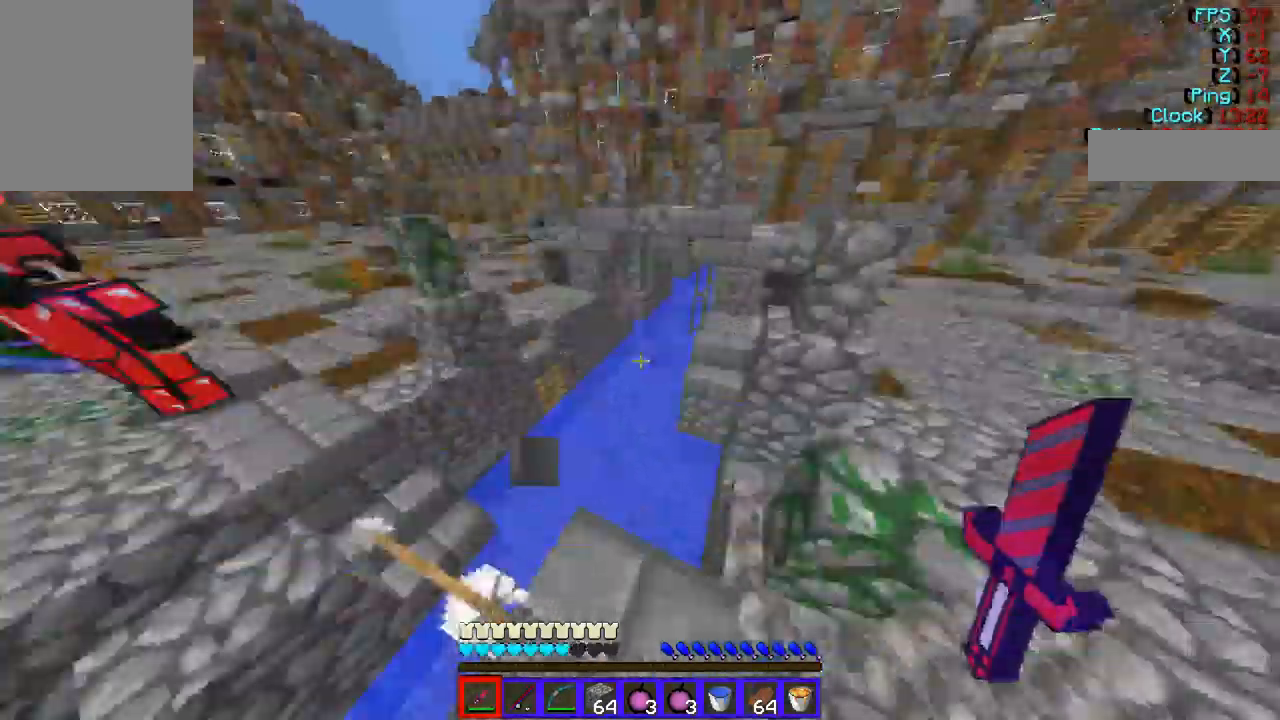
{"keys": ["w"], "mouse": [], "events": [[102, "s", "up"], [169, "w", "down"], [405, "d", "up"]]}
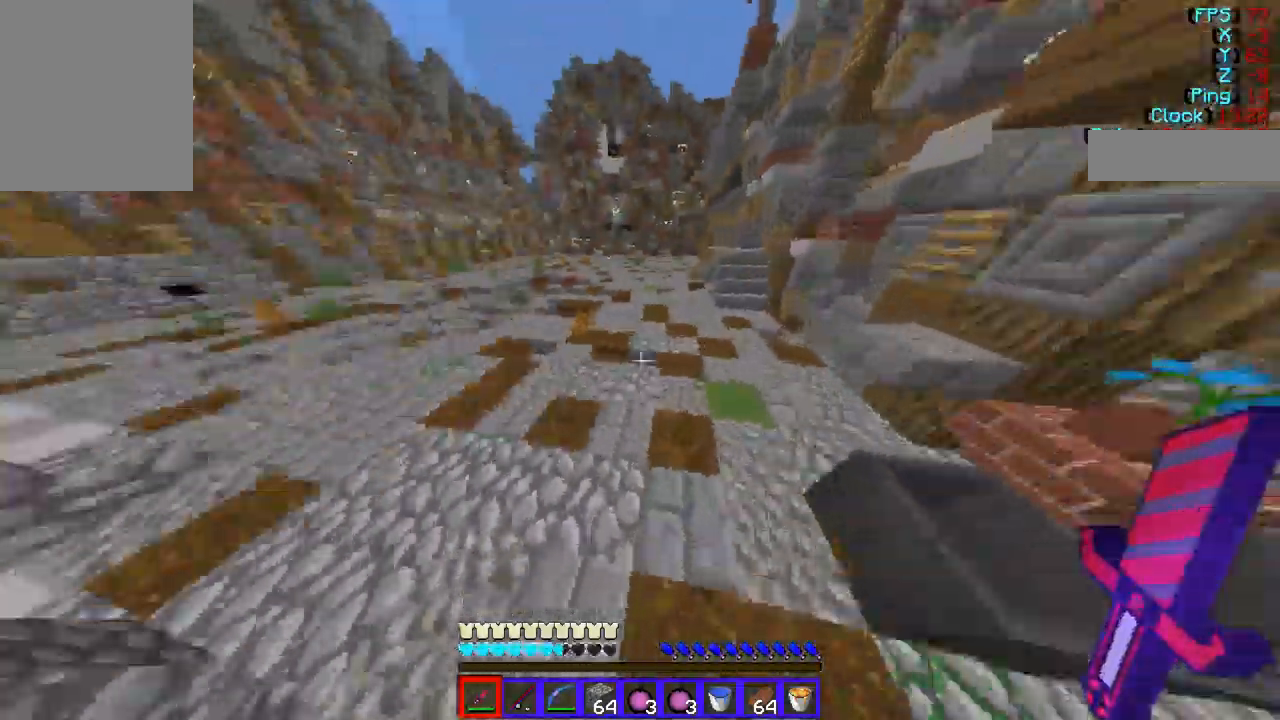
{"keys": ["w"], "mouse": [], "events": []}
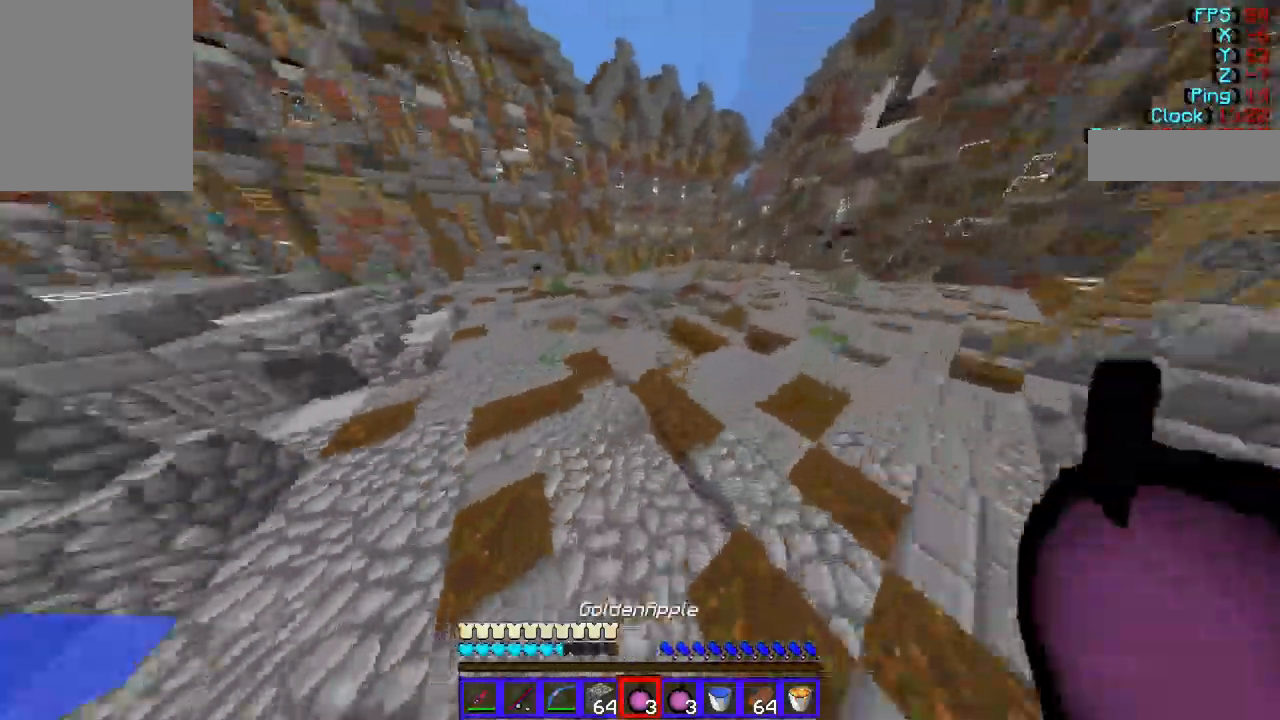
{"keys": ["d"], "mouse": ["right"], "events": [[303, "d", "down"], [404, "mouse_right", "down"], [506, "w", "up"]]}
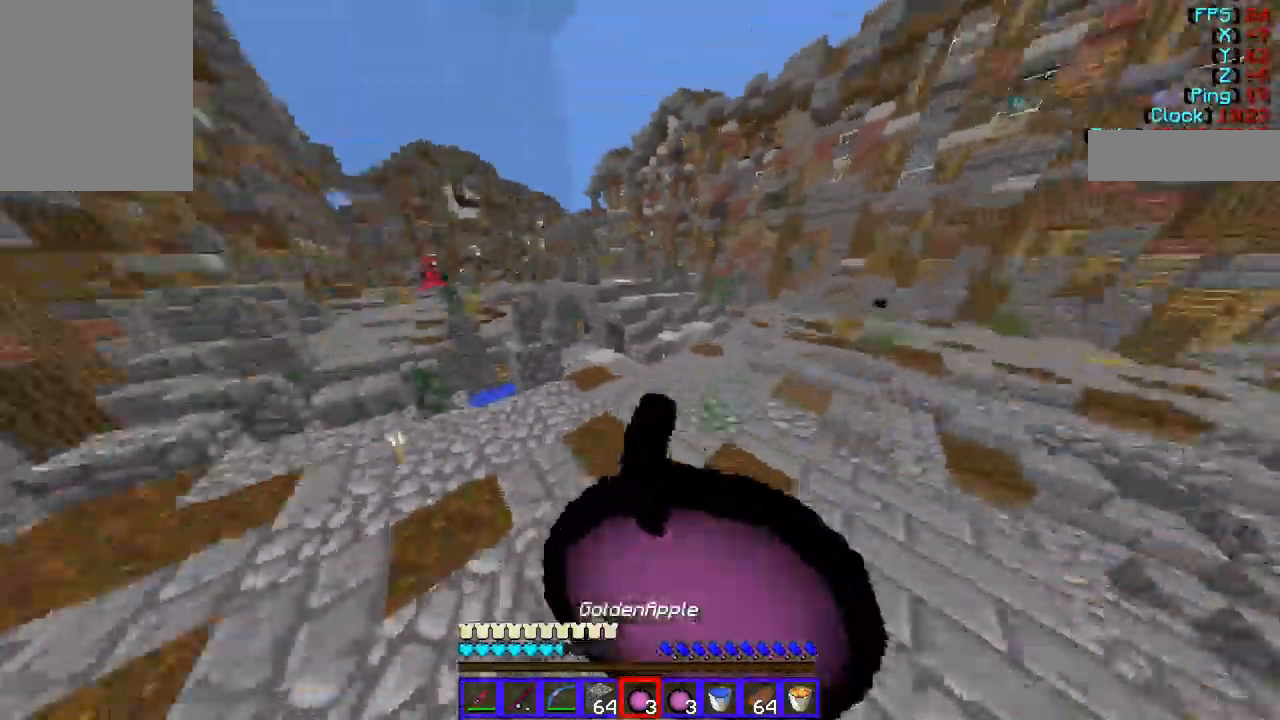
{"keys": ["d"], "mouse": ["right"], "events": []}
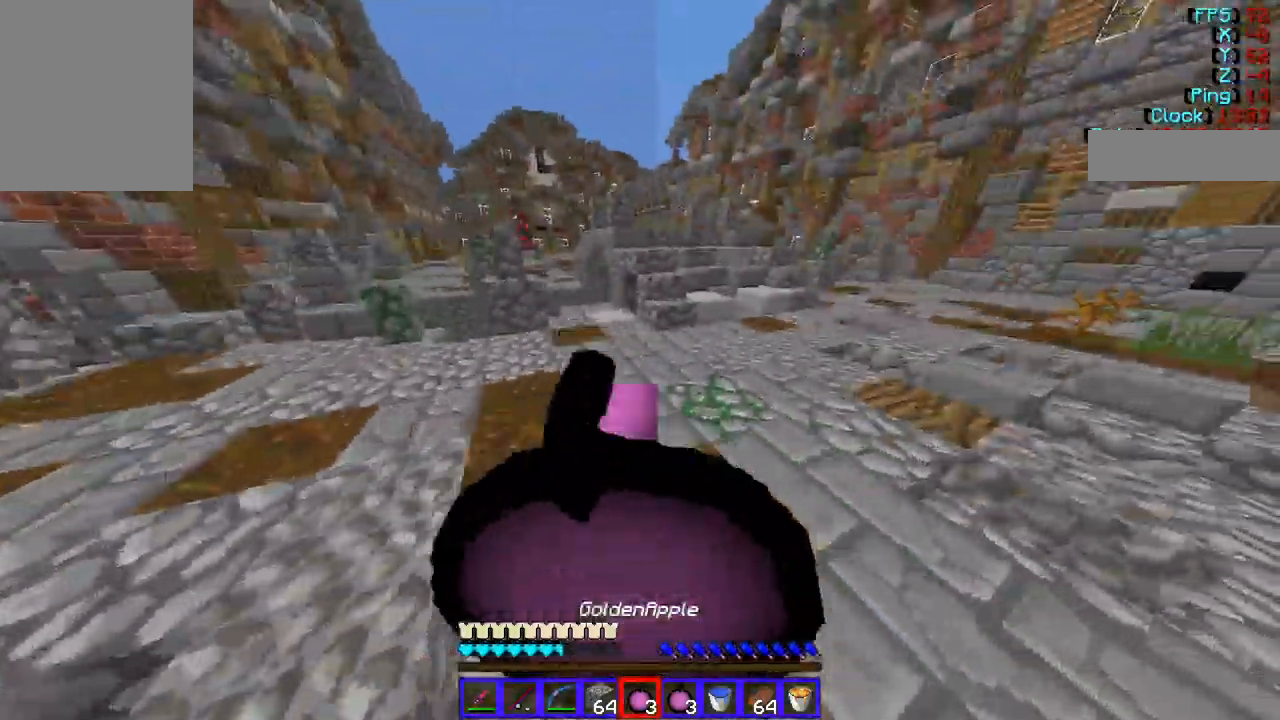
{"keys": ["d", "w"], "mouse": ["right"], "events": [[270, "w", "down"]]}
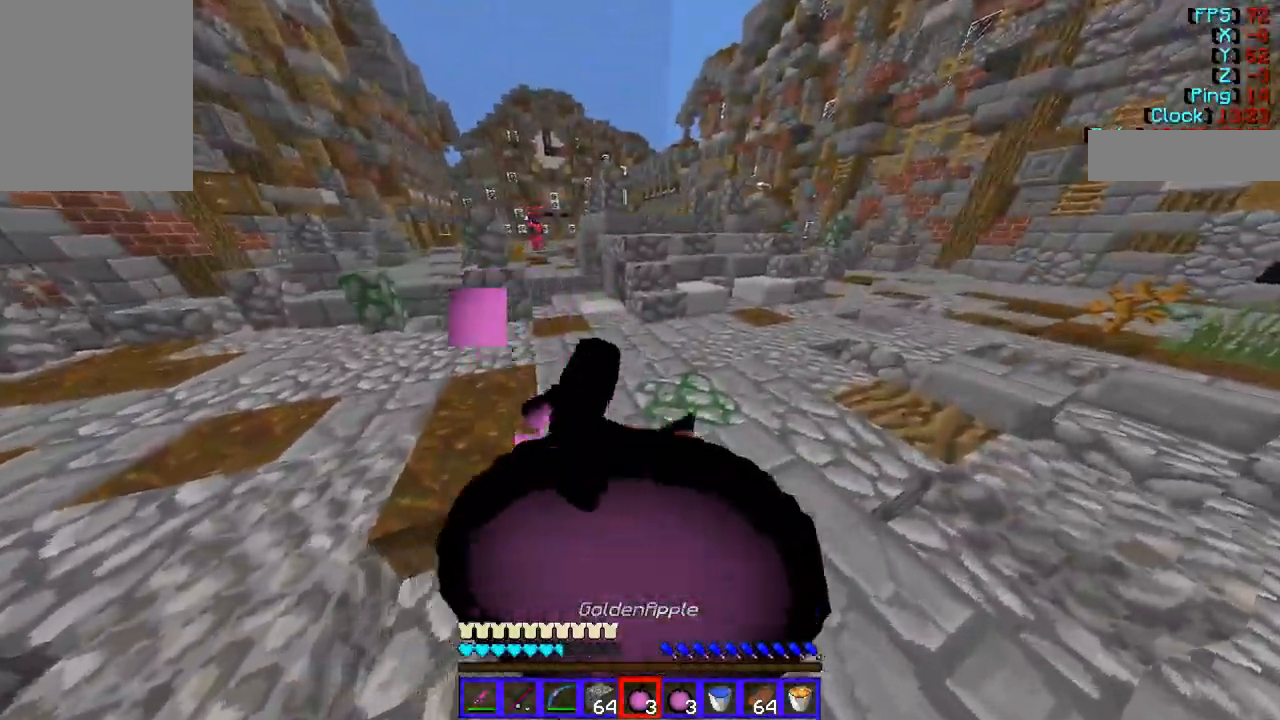
{"keys": ["w"], "mouse": ["right"], "events": [[269, "d", "up"]]}
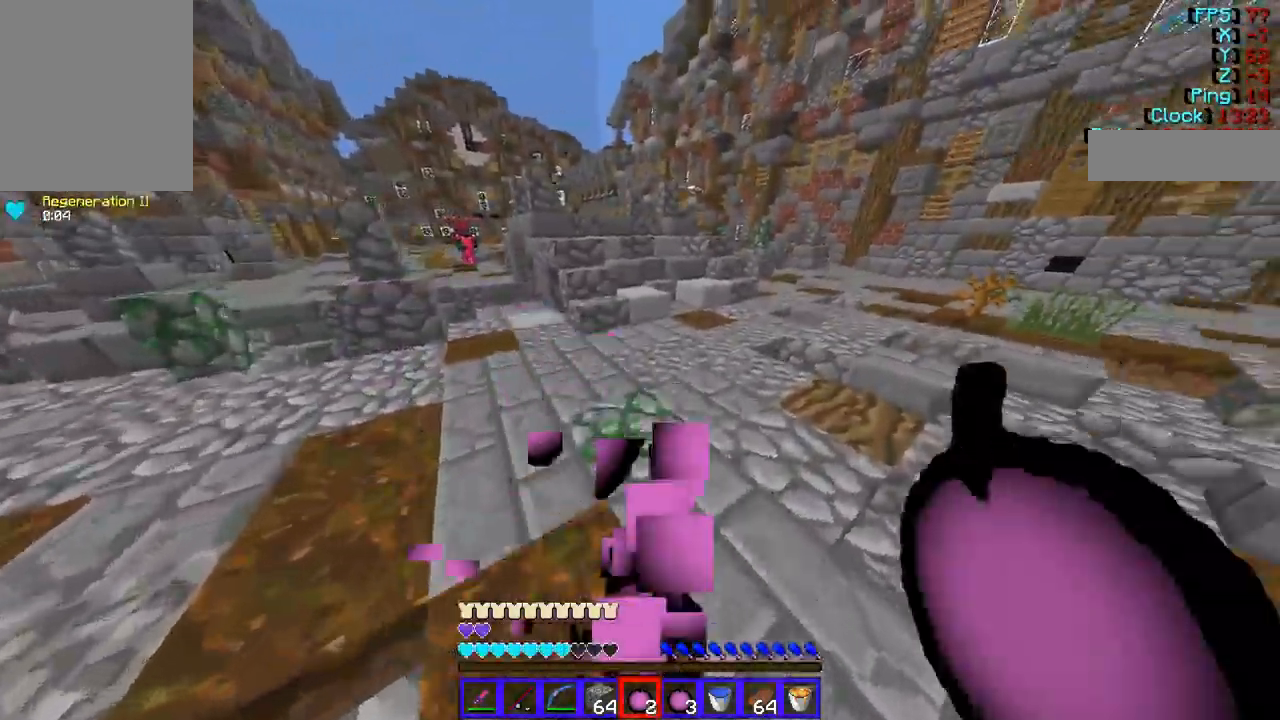
{"keys": ["w"], "mouse": [], "events": [[203, "mouse_right", "up"]]}
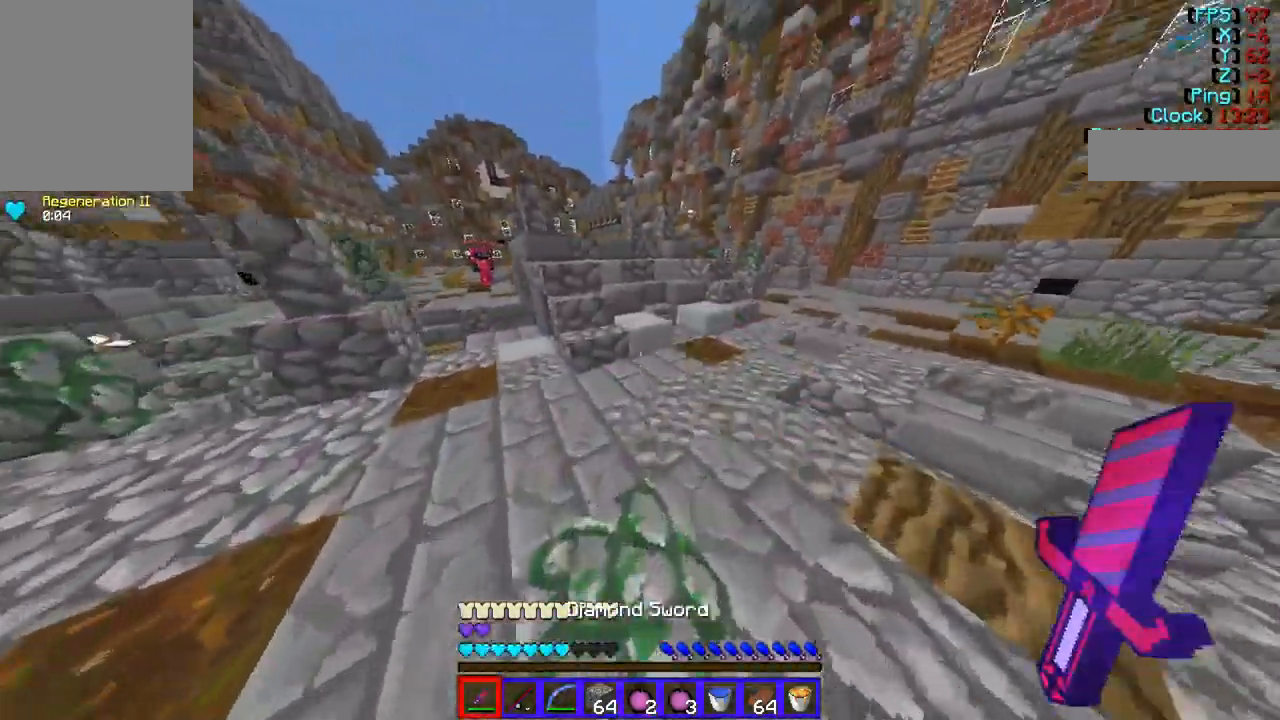
{"keys": ["w"], "mouse": [], "events": []}
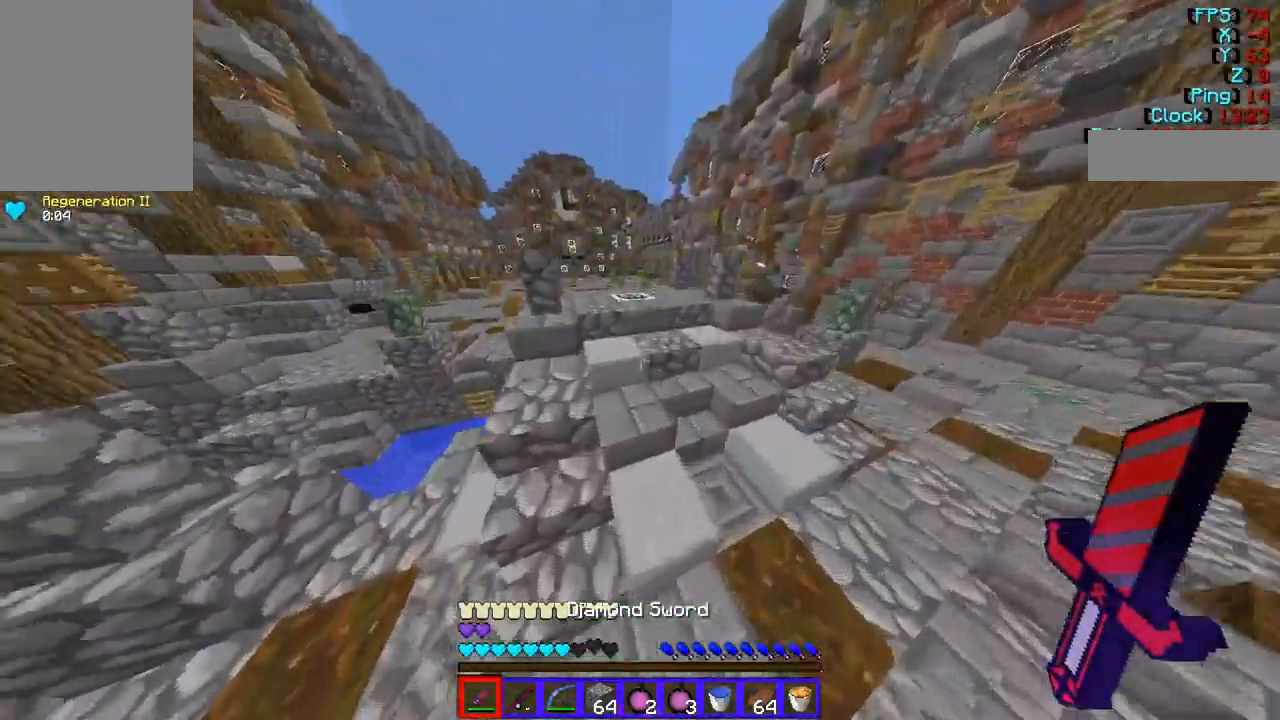
{"keys": ["w"], "mouse": [], "events": []}
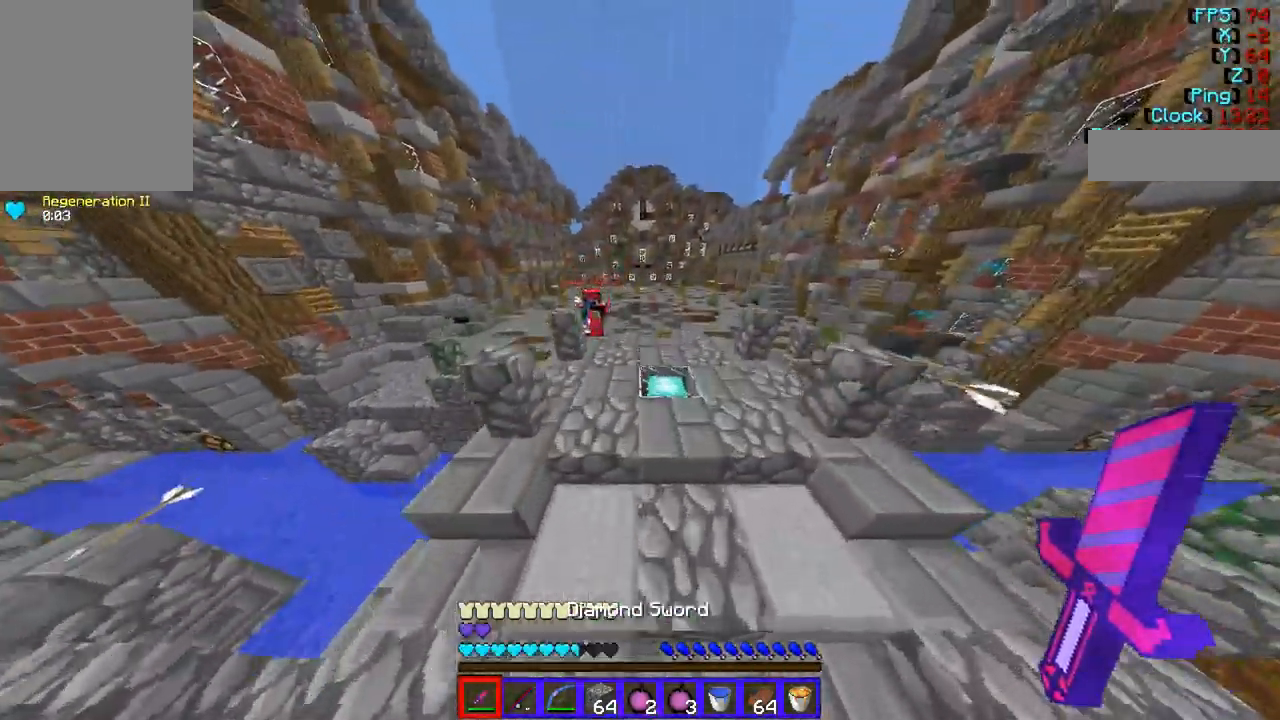
{"keys": ["d", "w"], "mouse": ["left"], "events": [[202, "d", "down"], [438, "mouse_left", "down"]]}
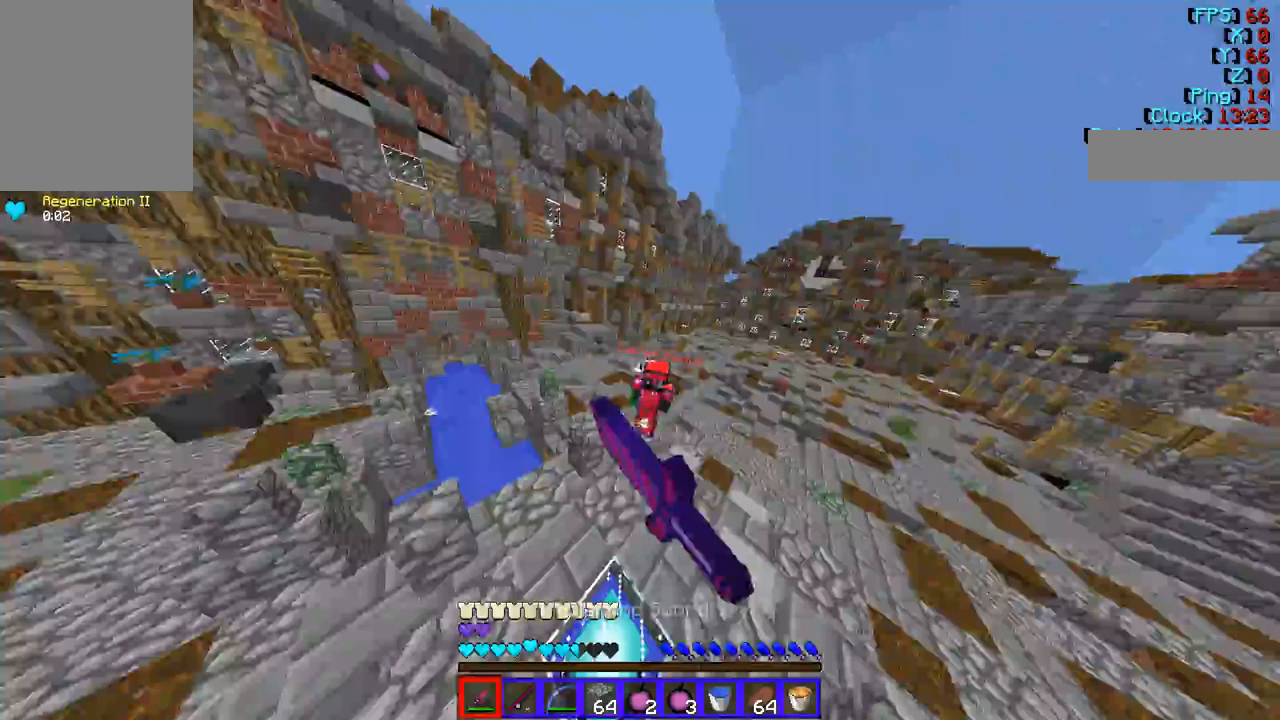
{"keys": ["d", "w"], "mouse": [], "events": [[67, "mouse_left", "up"], [135, "mouse_left", "down"], [169, "d", "up"], [202, "d", "down"], [303, "mouse_left", "up"]]}
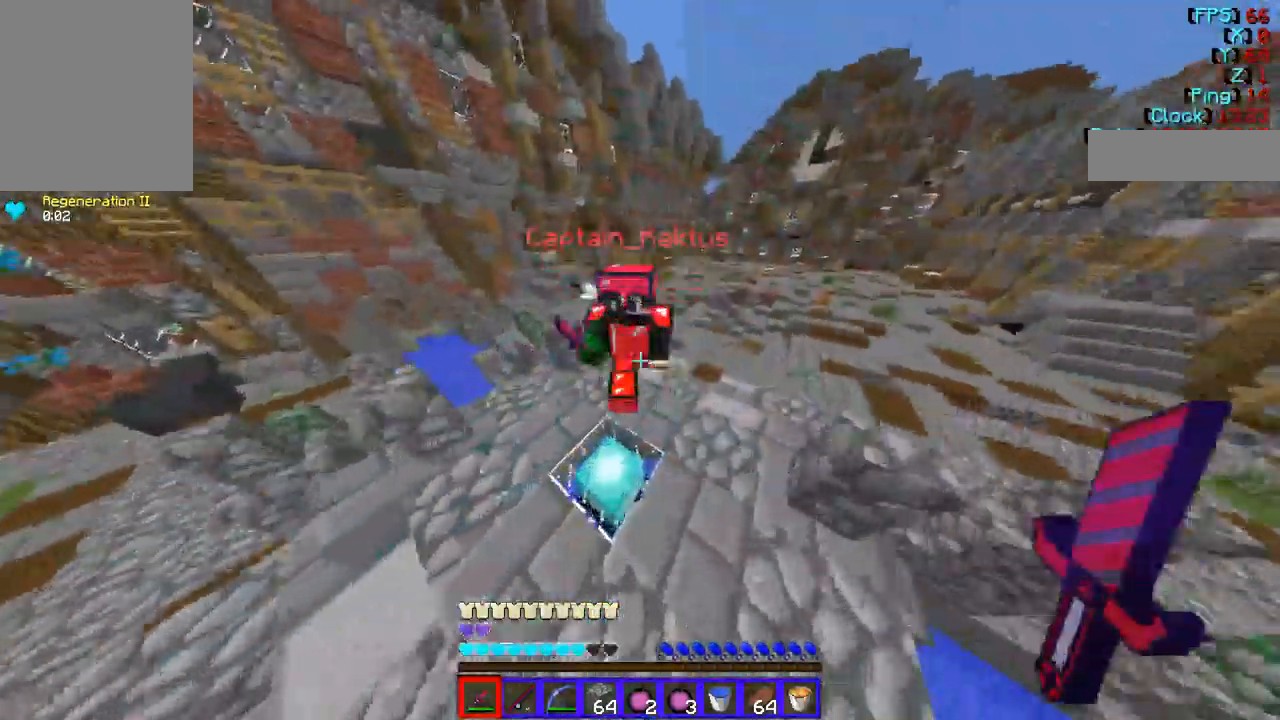
{"keys": ["w"], "mouse": ["left"], "events": [[101, "mouse_left", "down"], [269, "d", "up"], [438, "mouse_left", "up"], [472, "mouse_left", "down"]]}